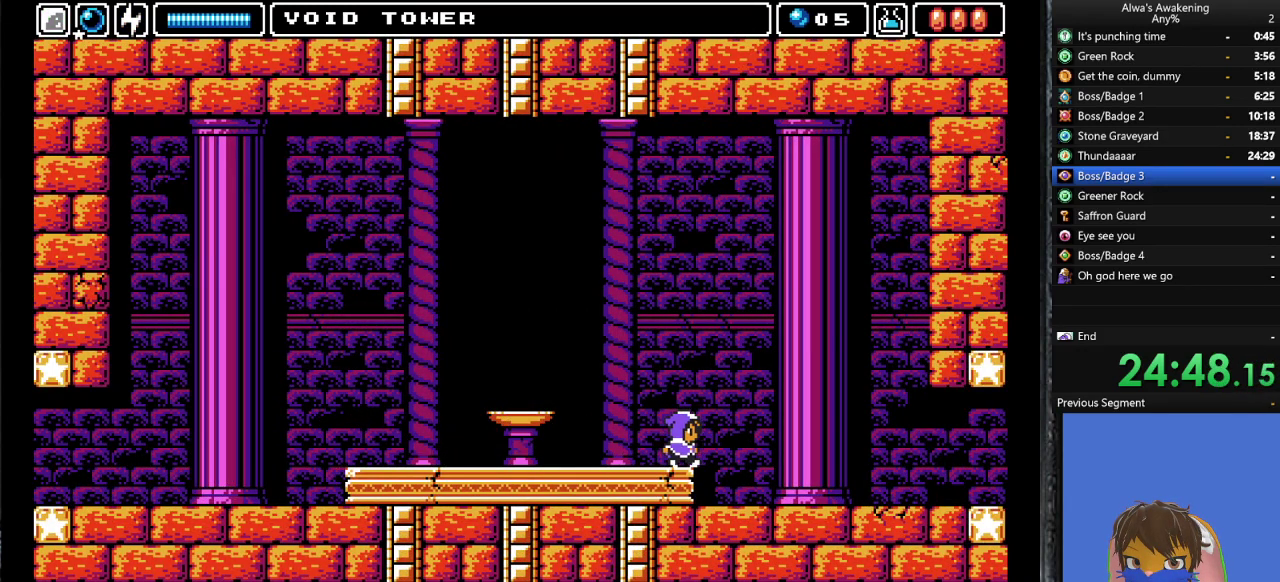
Gameplay with a controller (PlayStation layout); each line is a JSON object with the inputs held at the frame after it. "events" lists button and stick changes between this image and that frame as [ms after this image, input, new state], when the widget could be followed in between. Not read: right_stick.
{"buttons": ["DPAD_RIGHT"], "left_stick": "center", "events": []}
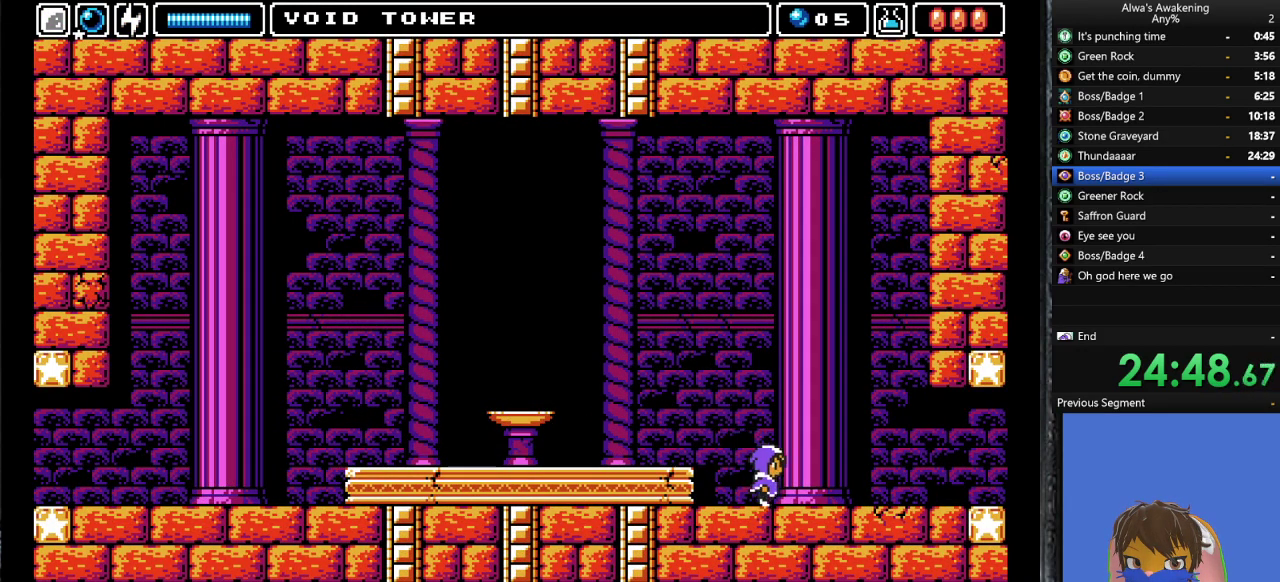
{"buttons": ["DPAD_RIGHT"], "left_stick": "center", "events": []}
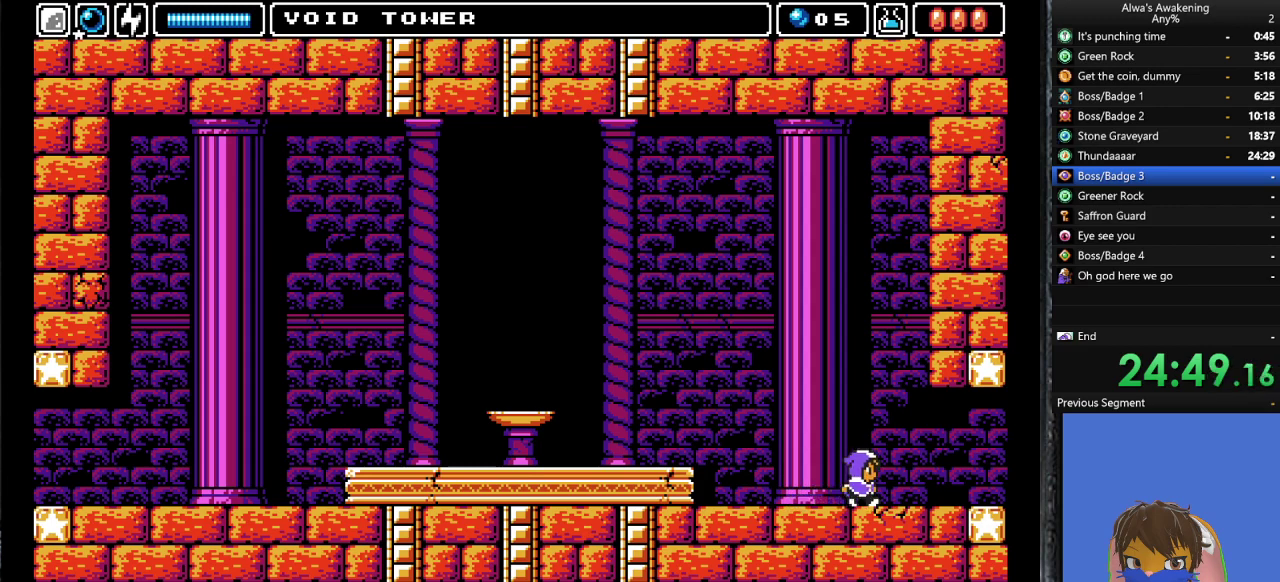
{"buttons": ["DPAD_RIGHT"], "left_stick": "center", "events": []}
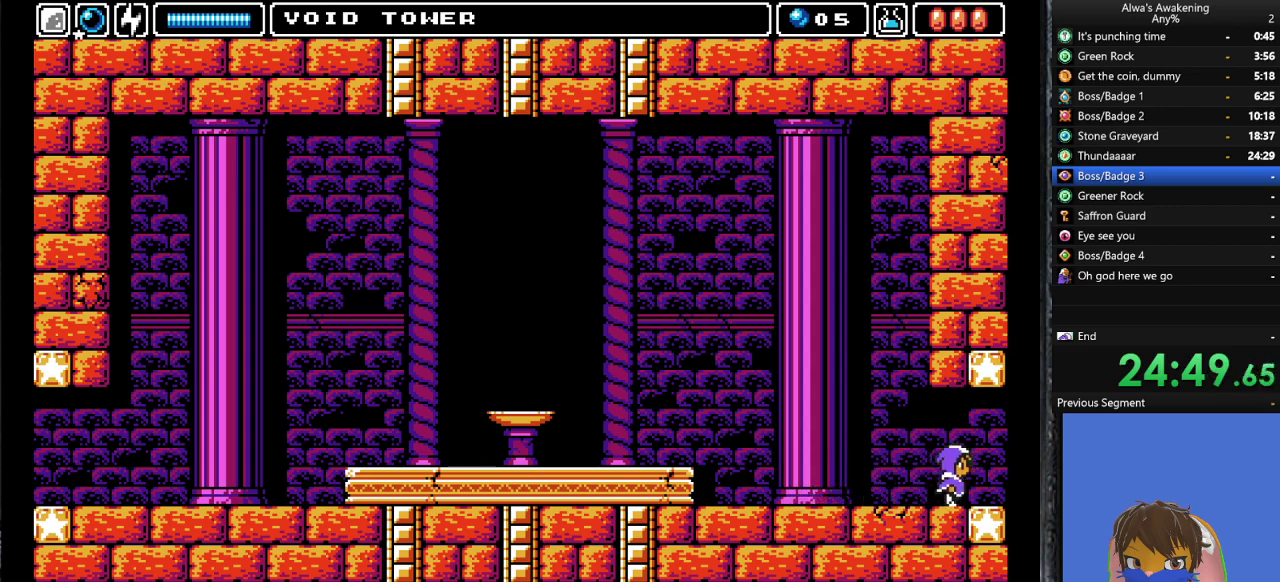
{"buttons": ["DPAD_RIGHT"], "left_stick": "center", "events": []}
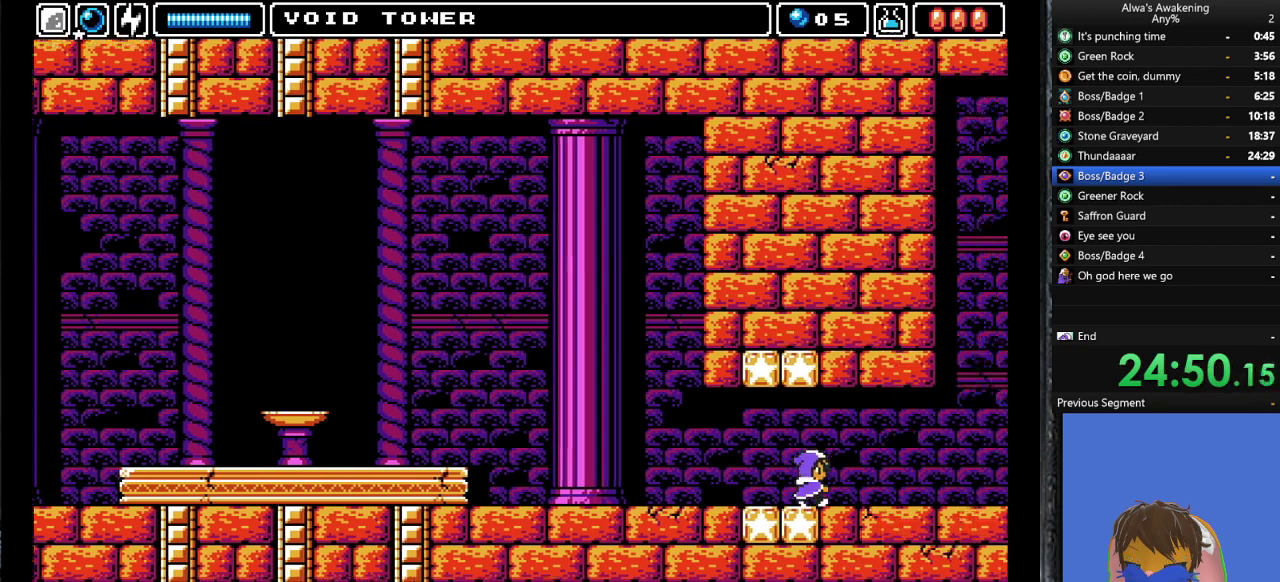
{"buttons": ["DPAD_RIGHT"], "left_stick": "center", "events": []}
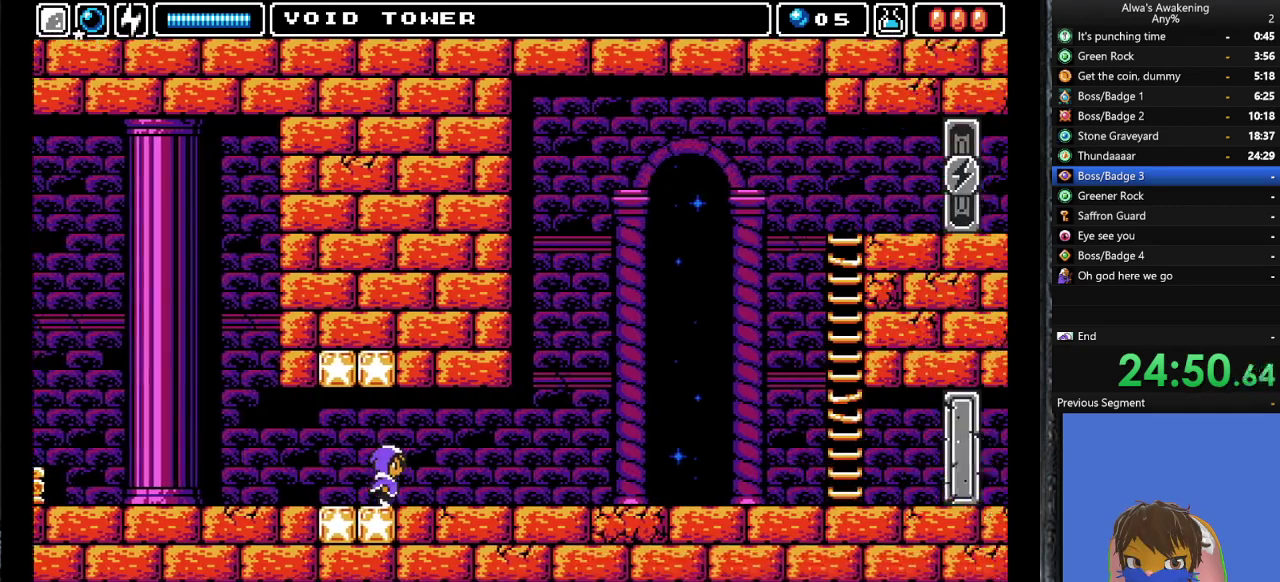
{"buttons": ["DPAD_RIGHT"], "left_stick": "center", "events": []}
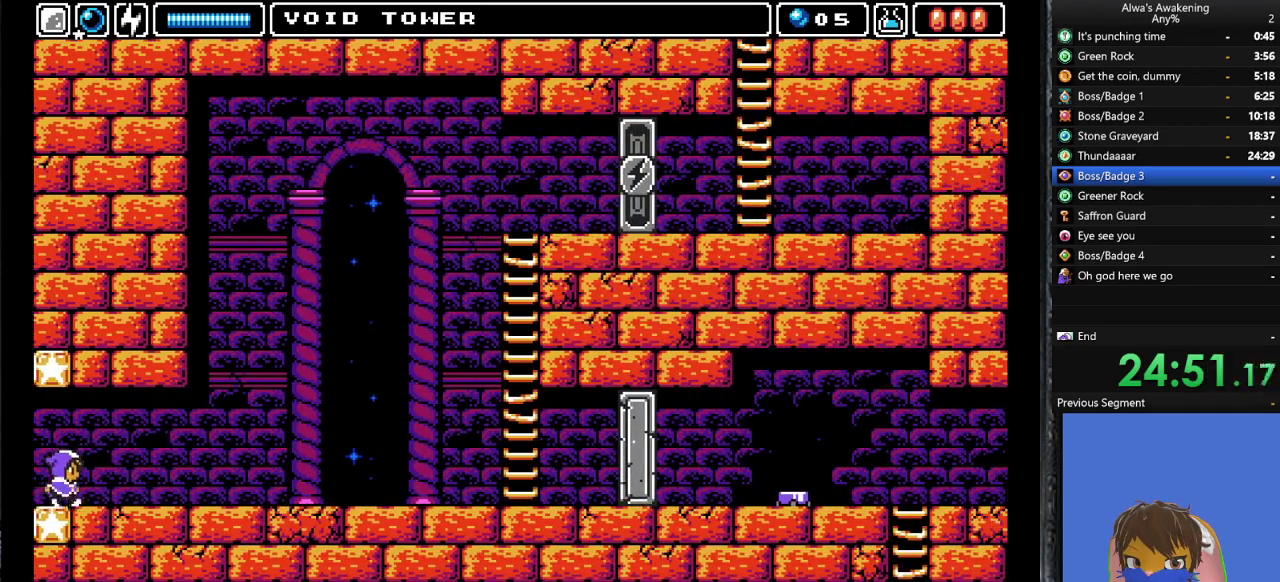
{"buttons": ["DPAD_RIGHT"], "left_stick": "center", "events": []}
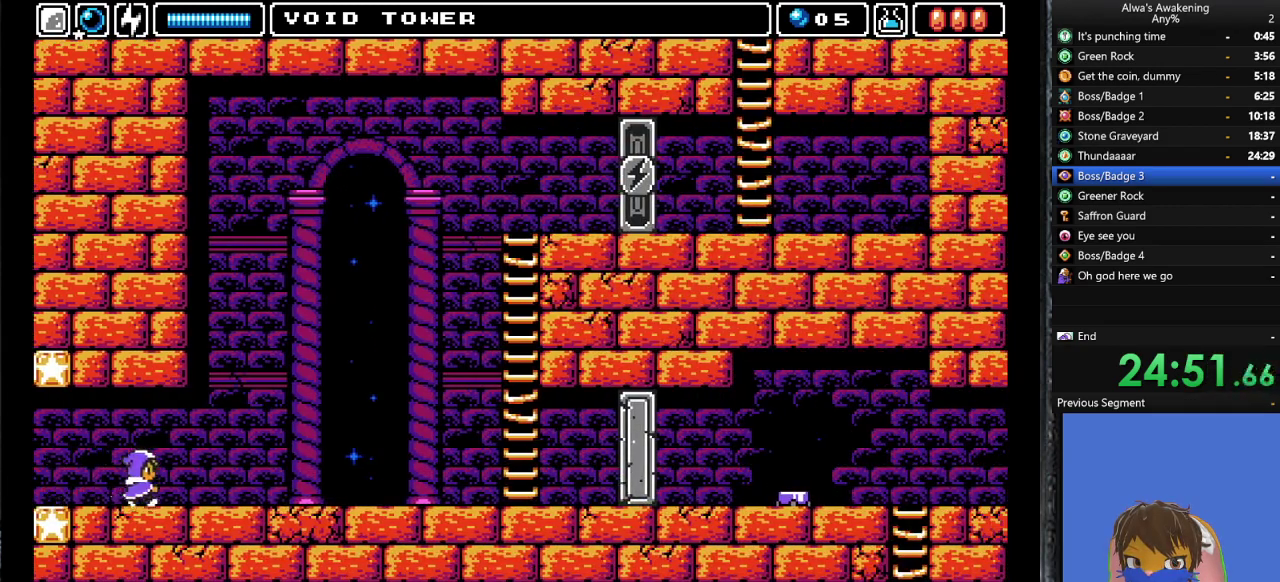
{"buttons": ["DPAD_RIGHT"], "left_stick": "center", "events": []}
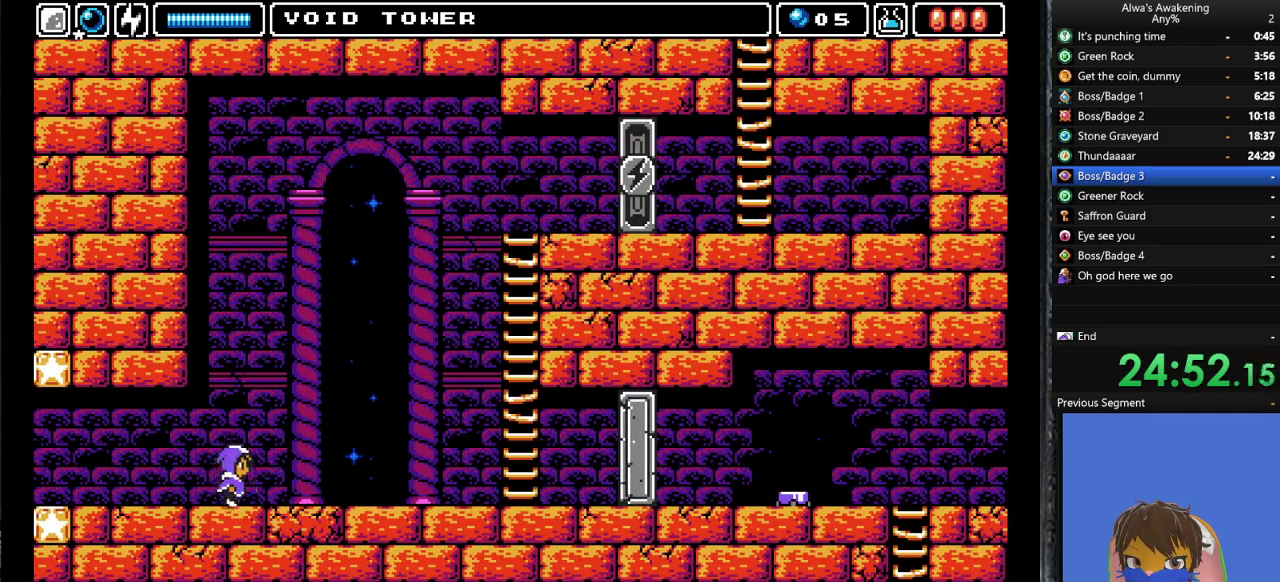
{"buttons": ["DPAD_RIGHT"], "left_stick": "center", "events": []}
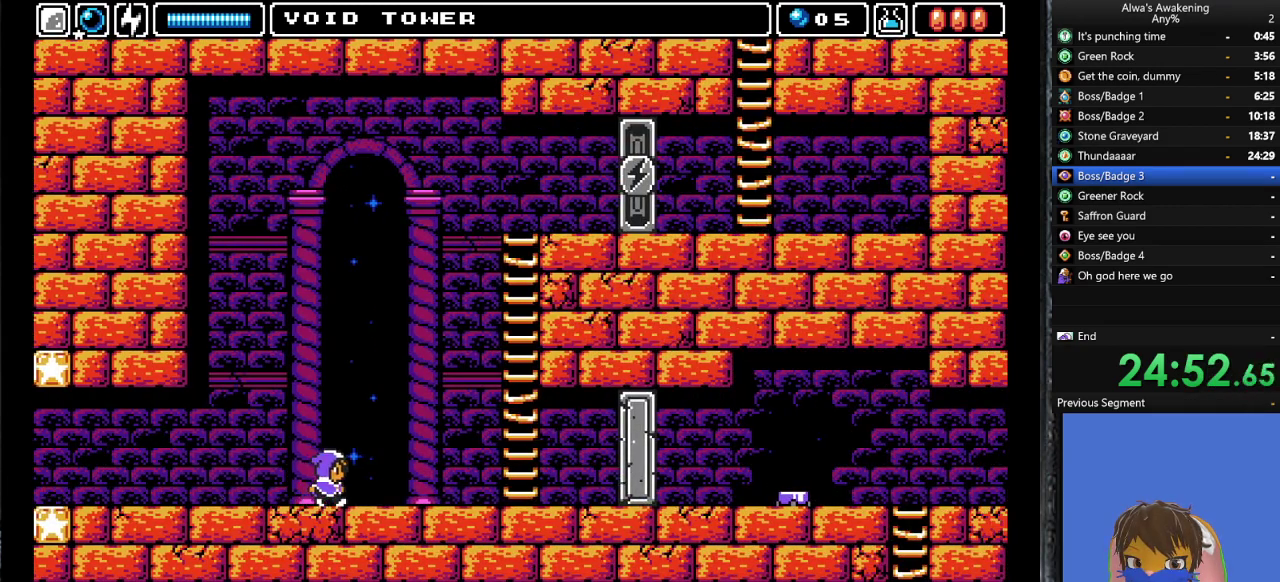
{"buttons": ["DPAD_RIGHT"], "left_stick": "center", "events": []}
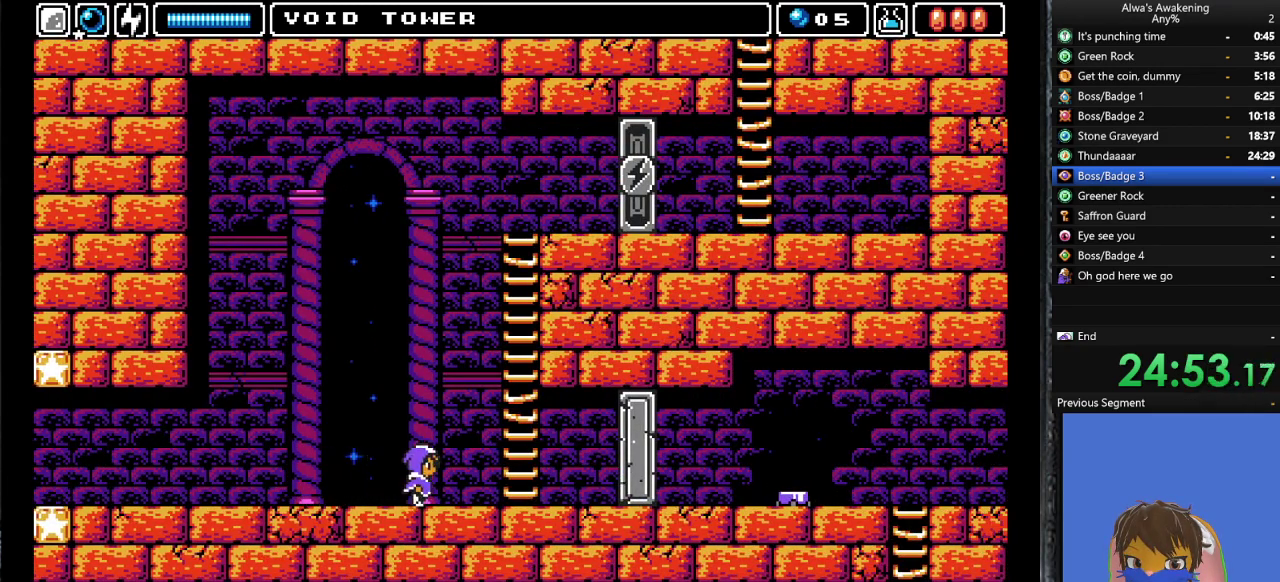
{"buttons": ["CROSS", "SQUARE", "DPAD_UP"], "left_stick": "center", "events": [[67, "DPAD_UP", "down"], [100, "CROSS", "down"], [100, "DPAD_RIGHT", "up"], [100, "SQUARE", "down"]]}
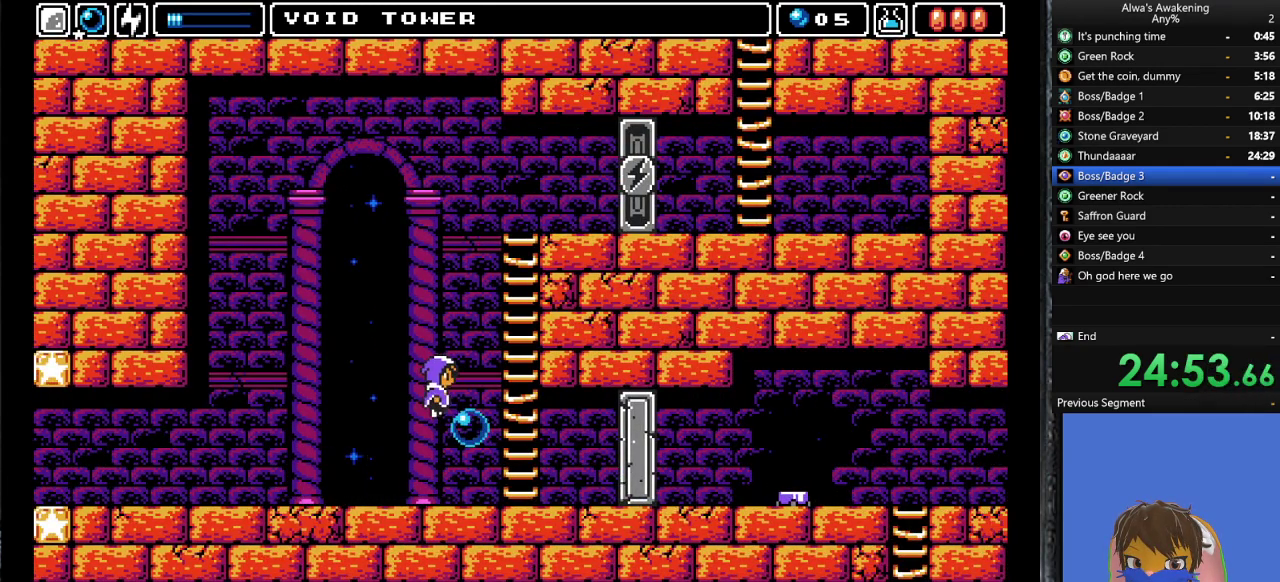
{"buttons": ["CROSS", "DPAD_RIGHT"], "left_stick": "center", "events": [[33, "DPAD_RIGHT", "down"], [67, "DPAD_UP", "up"], [133, "SQUARE", "up"], [167, "CROSS", "up"], [200, "DPAD_RIGHT", "up"], [267, "CROSS", "down"], [300, "DPAD_RIGHT", "down"]]}
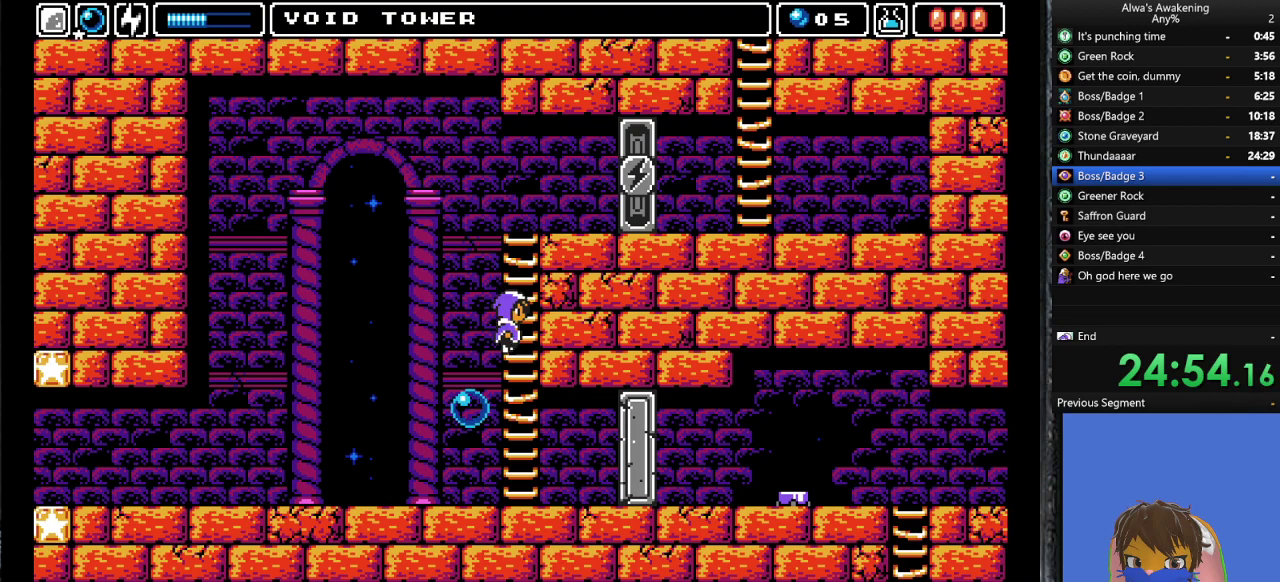
{"buttons": ["L1", "DPAD_UP", "DPAD_RIGHT"], "left_stick": "center", "events": [[233, "DPAD_UP", "down"], [267, "DPAD_RIGHT", "up"], [367, "CROSS", "up"], [367, "DPAD_RIGHT", "down"], [400, "L1", "down"]]}
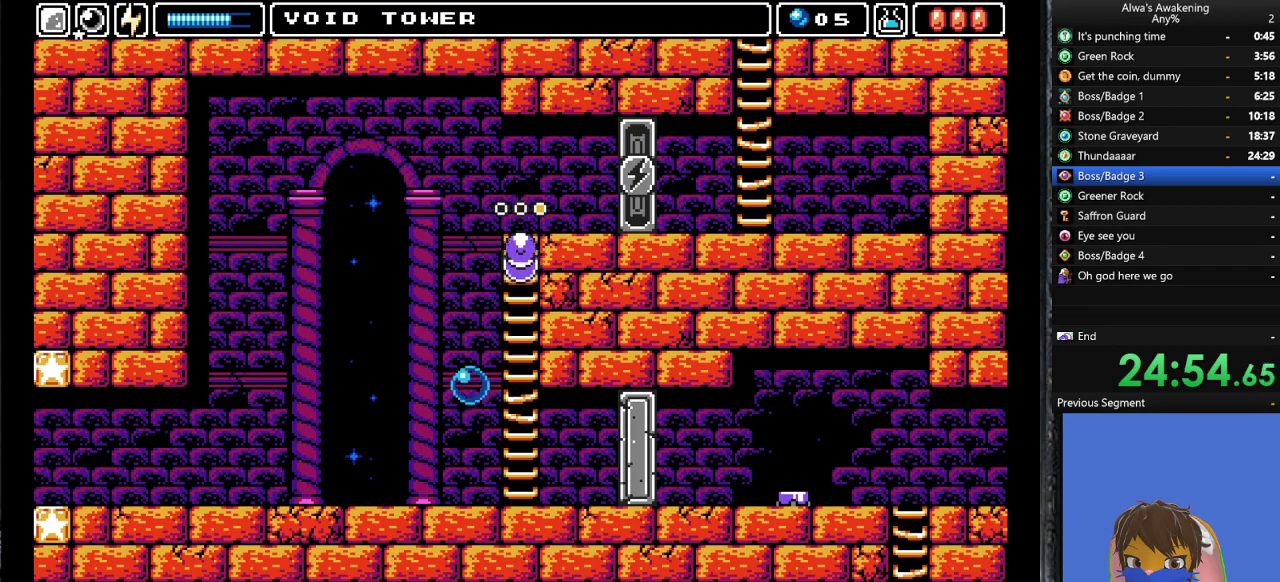
{"buttons": ["DPAD_UP", "DPAD_RIGHT"], "left_stick": "center", "events": [[67, "L1", "up"]]}
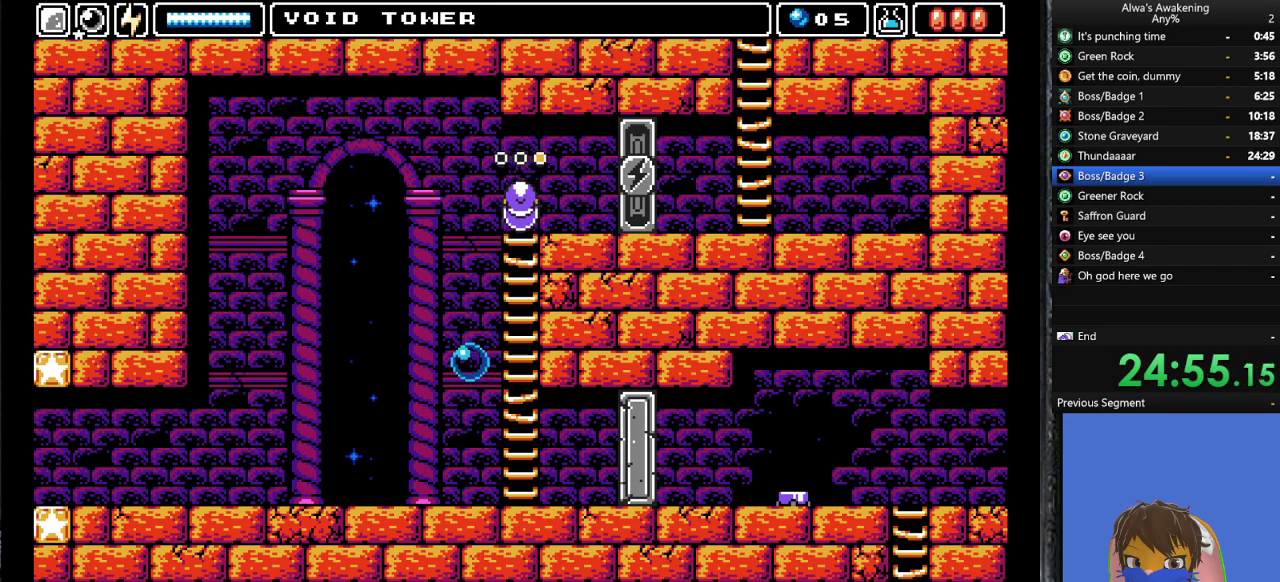
{"buttons": ["DPAD_UP", "DPAD_RIGHT"], "left_stick": "center", "events": [[133, "SQUARE", "down"], [233, "SQUARE", "up"], [300, "SQUARE", "down"], [433, "SQUARE", "up"]]}
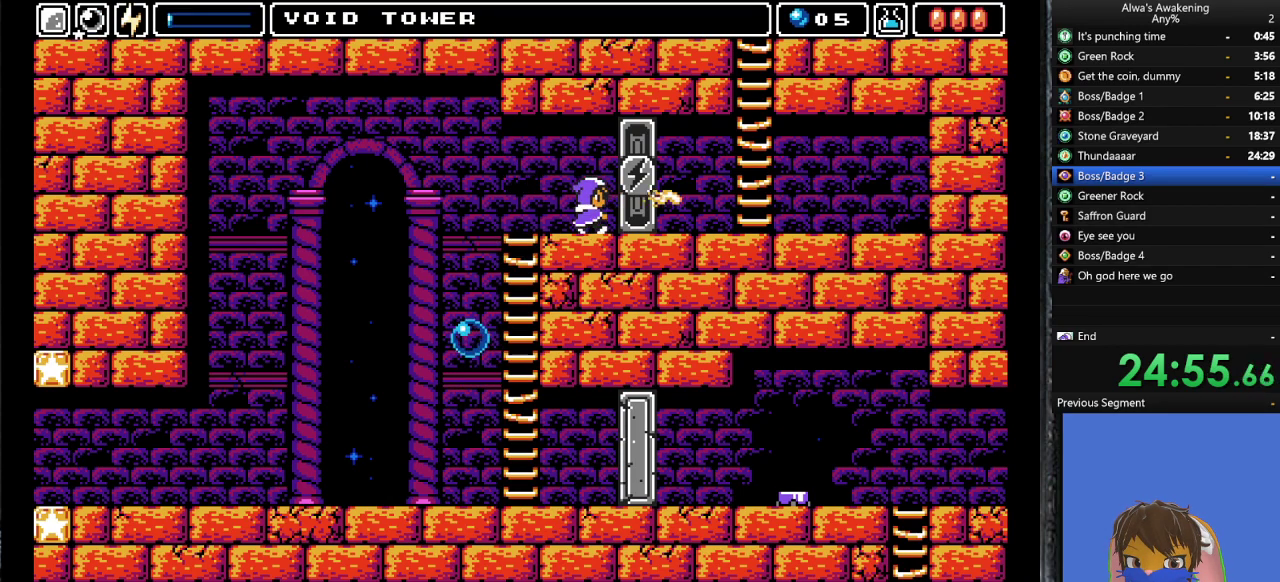
{"buttons": ["DPAD_RIGHT"], "left_stick": "center", "events": [[100, "DPAD_UP", "up"]]}
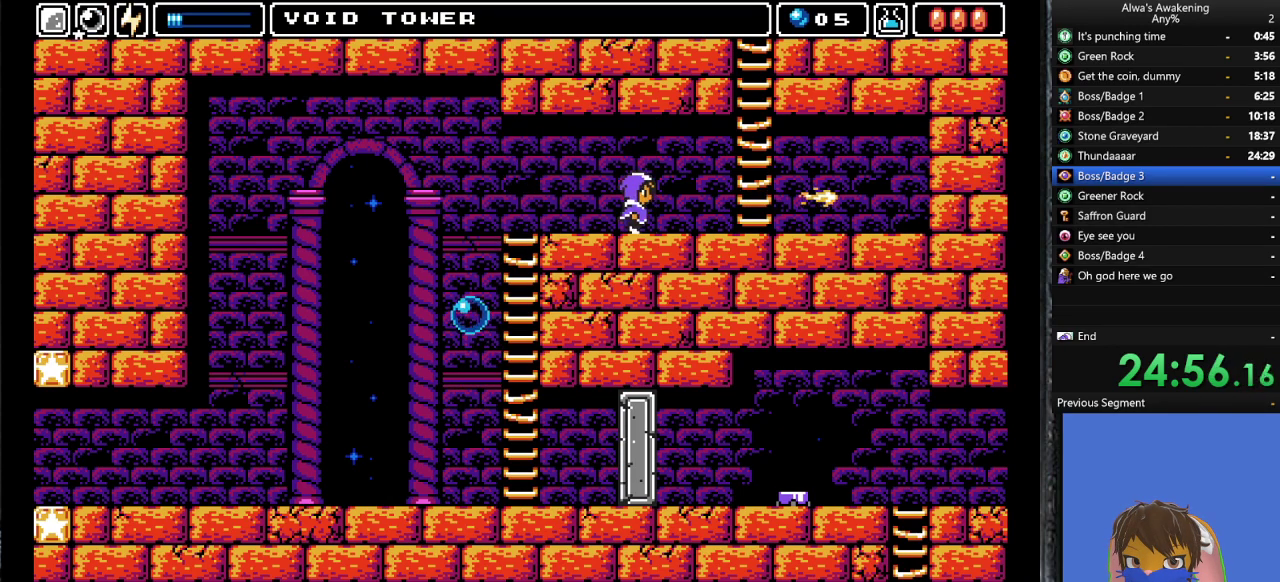
{"buttons": ["CROSS", "DPAD_RIGHT"], "left_stick": "center", "events": [[367, "CROSS", "down"]]}
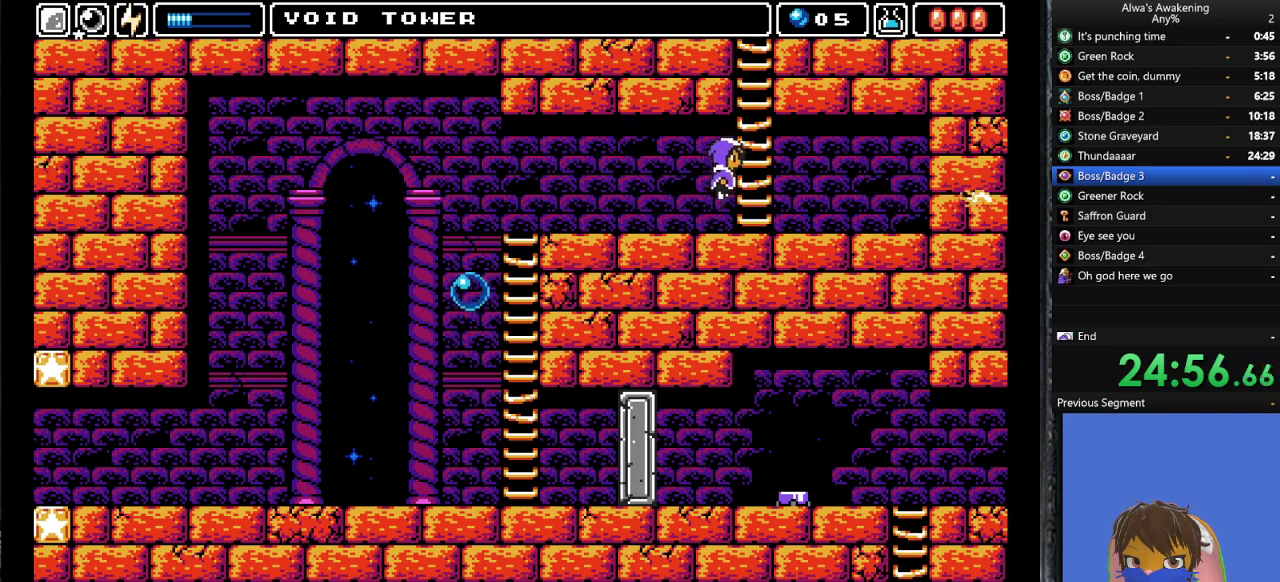
{"buttons": ["DPAD_UP", "DPAD_RIGHT"], "left_stick": "center", "events": [[100, "DPAD_UP", "down"], [133, "CROSS", "up"], [167, "DPAD_RIGHT", "up"], [333, "L1", "down"], [467, "DPAD_RIGHT", "down"], [467, "L1", "up"]]}
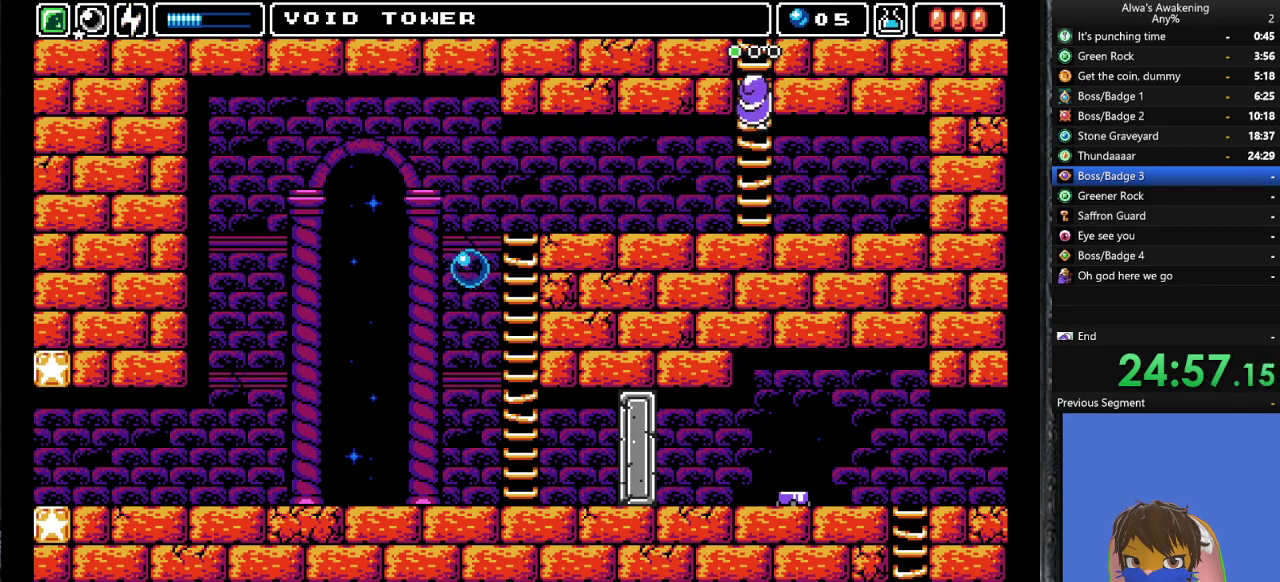
{"buttons": ["DPAD_UP"], "left_stick": "center", "events": [[33, "DPAD_RIGHT", "up"], [33, "L1", "down"], [133, "L1", "up"]]}
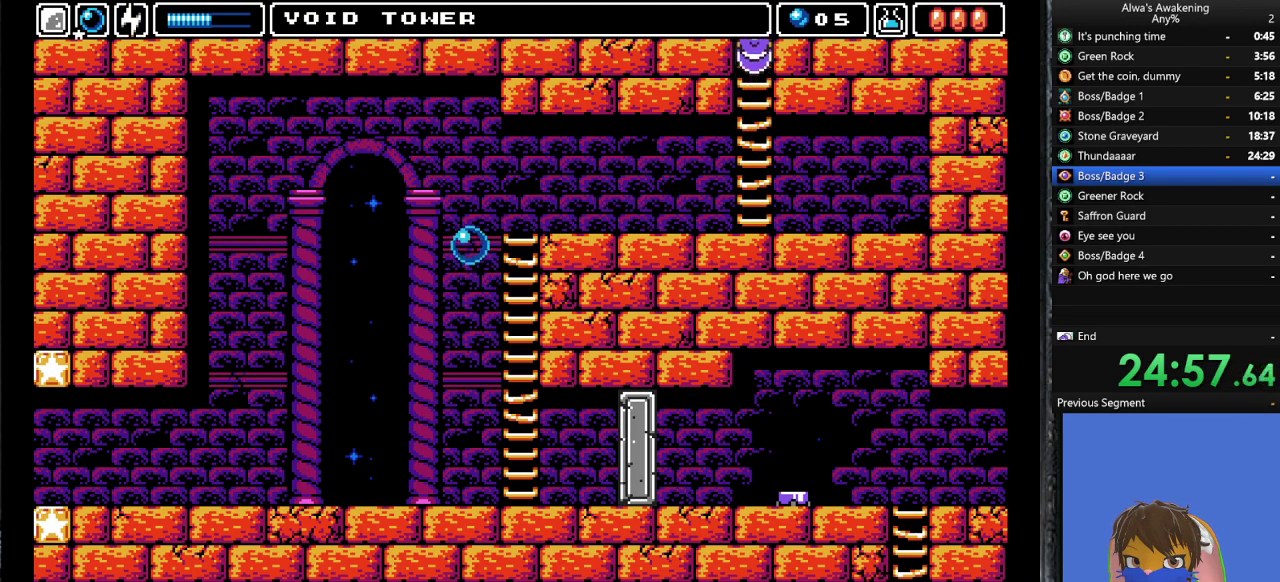
{"buttons": ["DPAD_UP"], "left_stick": "center", "events": [[33, "DPAD_LEFT", "down"], [367, "DPAD_LEFT", "up"]]}
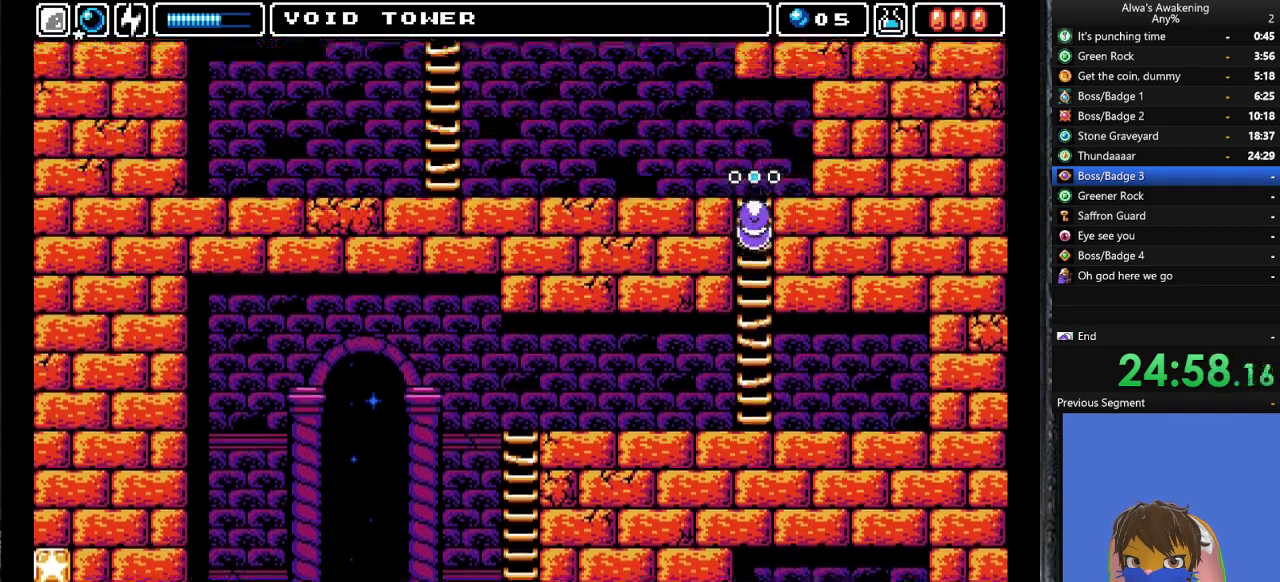
{"buttons": ["DPAD_UP", "DPAD_LEFT"], "left_stick": "center", "events": [[33, "DPAD_UP", "up"], [167, "DPAD_UP", "down"], [233, "DPAD_LEFT", "down"]]}
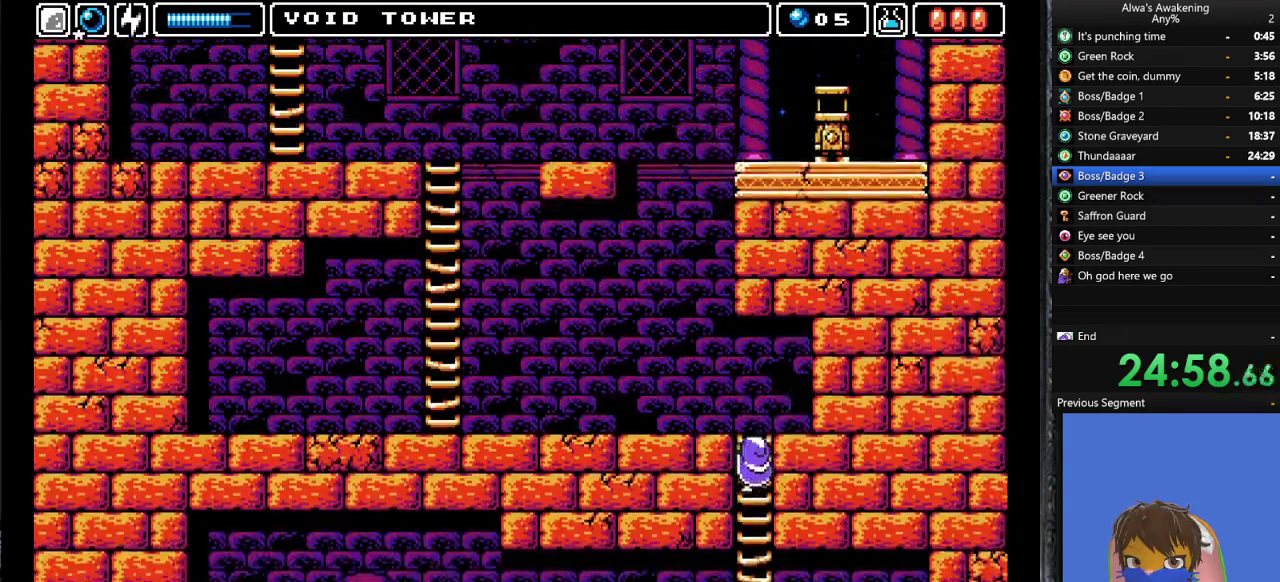
{"buttons": ["DPAD_UP", "DPAD_LEFT"], "left_stick": "center", "events": []}
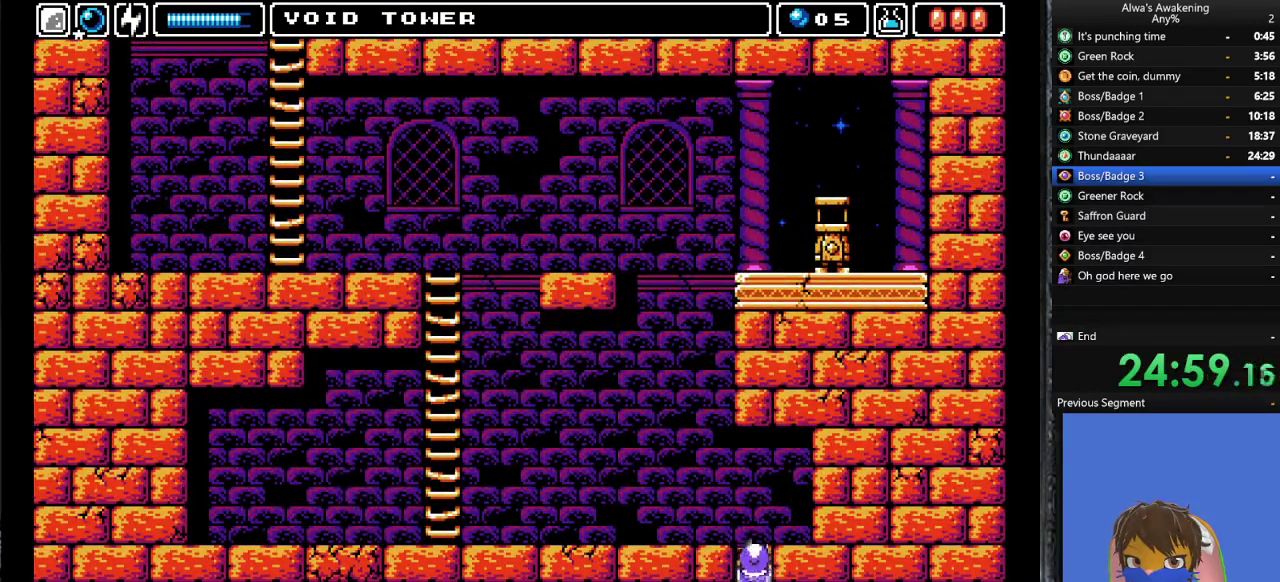
{"buttons": ["DPAD_UP", "DPAD_LEFT"], "left_stick": "center", "events": []}
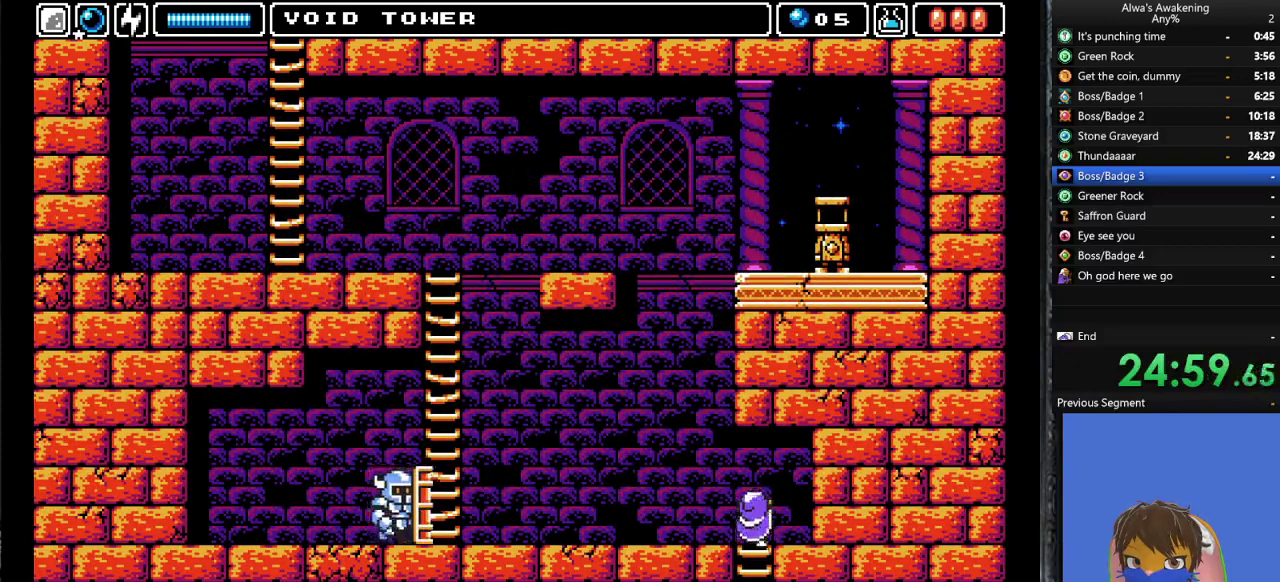
{"buttons": ["DPAD_UP", "DPAD_LEFT"], "left_stick": "center", "events": []}
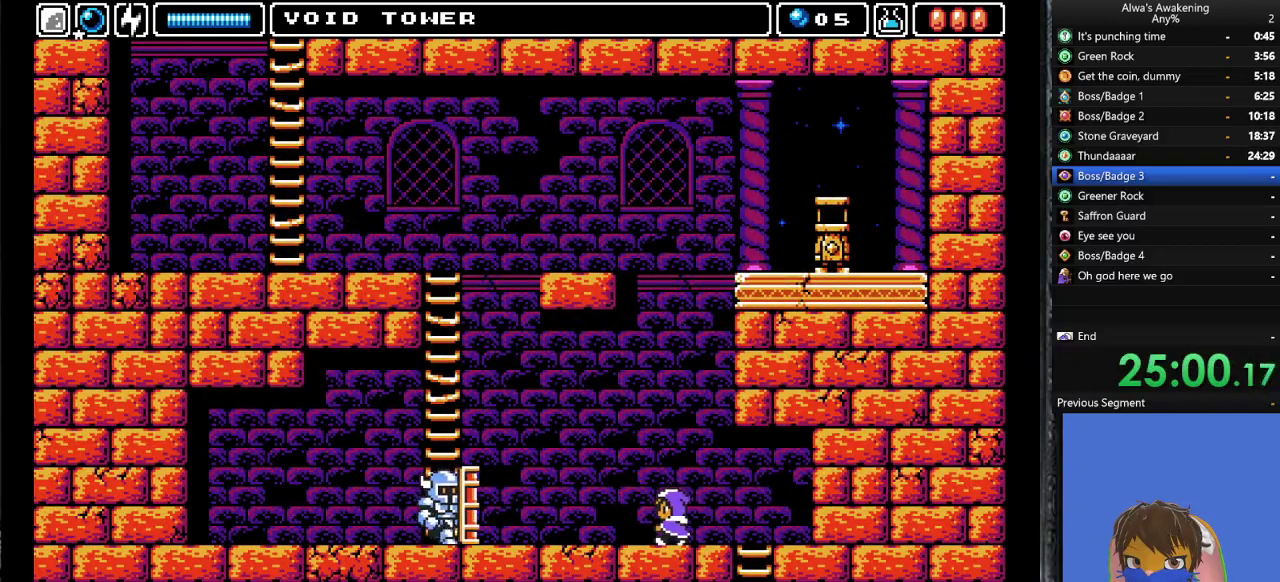
{"buttons": ["CROSS", "SQUARE", "DPAD_UP"], "left_stick": "center", "events": [[233, "CROSS", "down"], [233, "SQUARE", "down"], [267, "DPAD_LEFT", "up"]]}
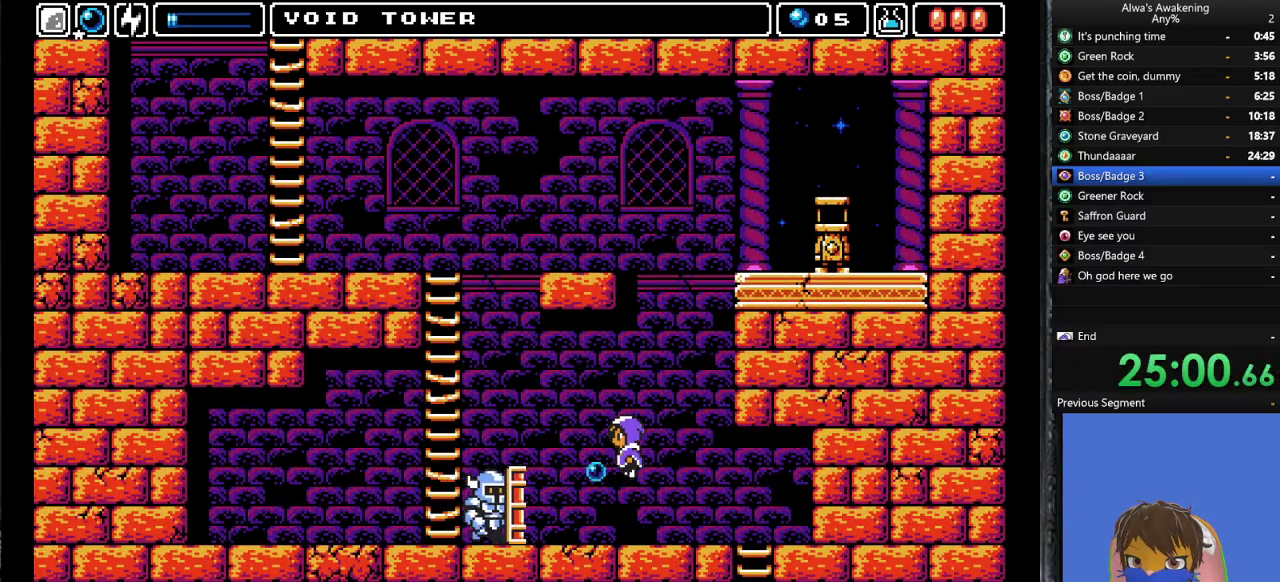
{"buttons": ["CROSS", "DPAD_LEFT"], "left_stick": "center", "events": [[167, "DPAD_LEFT", "down"], [200, "DPAD_UP", "up"], [200, "SQUARE", "up"], [233, "CROSS", "up"], [433, "CROSS", "down"]]}
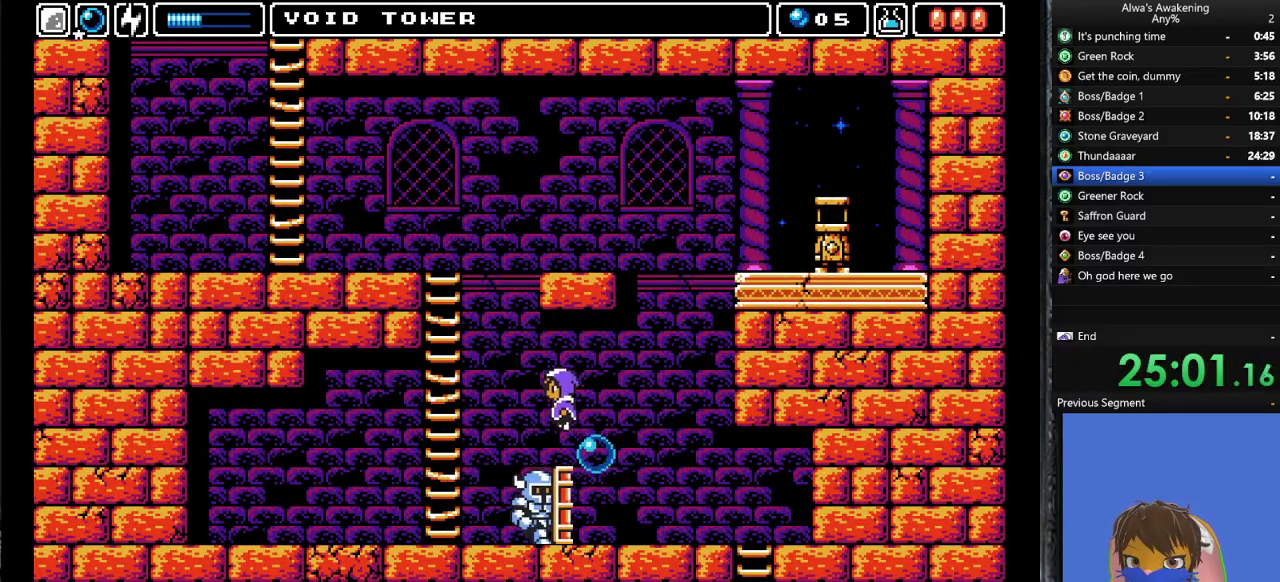
{"buttons": ["CROSS", "DPAD_UP", "DPAD_LEFT"], "left_stick": "center", "events": [[467, "DPAD_UP", "down"]]}
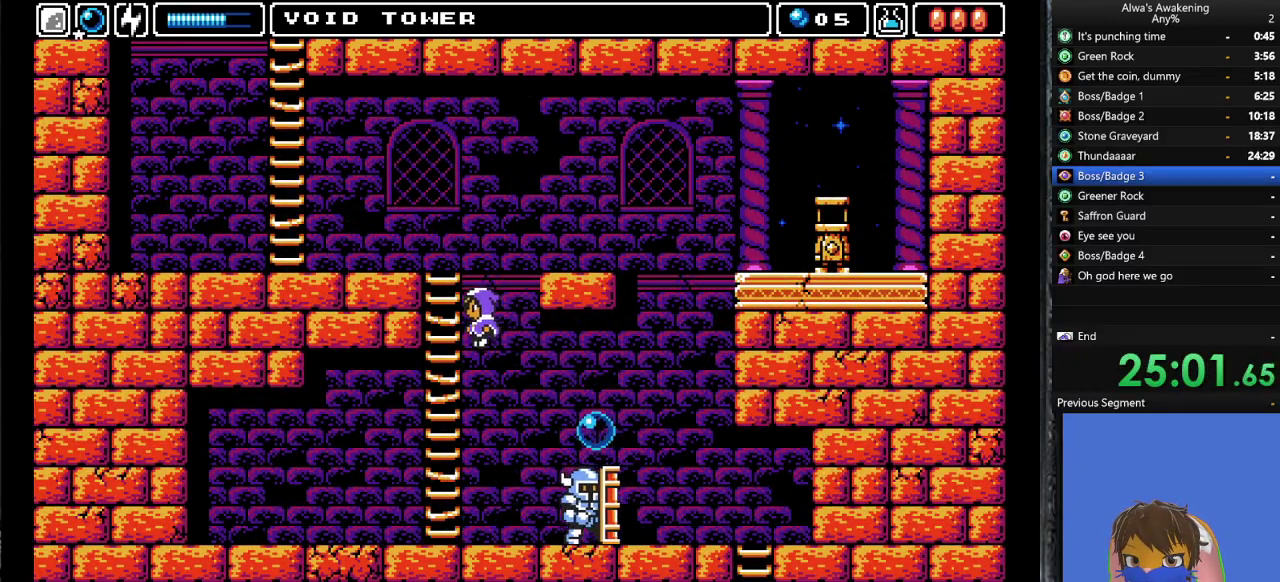
{"buttons": ["DPAD_UP", "DPAD_LEFT"], "left_stick": "center", "events": [[133, "CROSS", "up"]]}
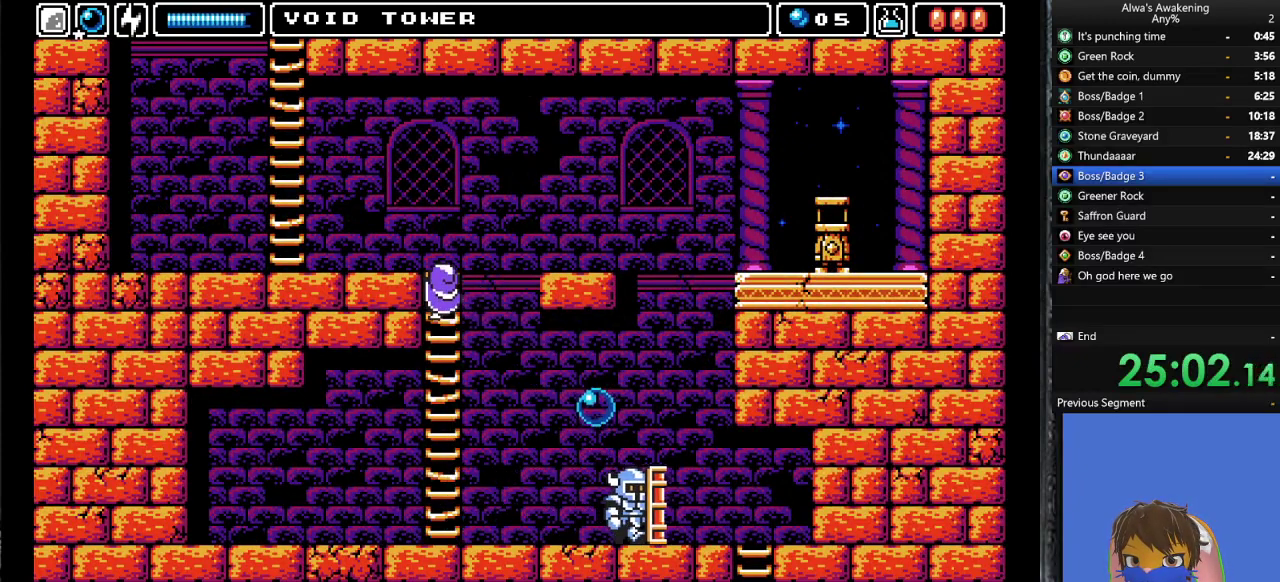
{"buttons": ["DPAD_UP", "DPAD_LEFT"], "left_stick": "center", "events": []}
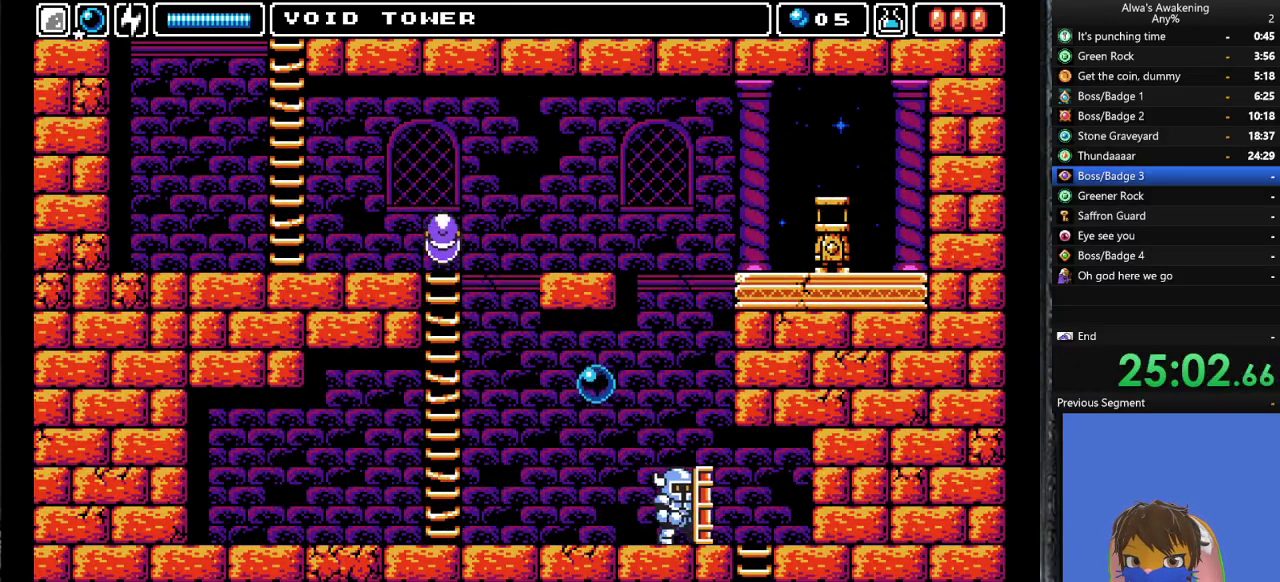
{"buttons": ["DPAD_LEFT"], "left_stick": "center", "events": [[133, "DPAD_UP", "up"]]}